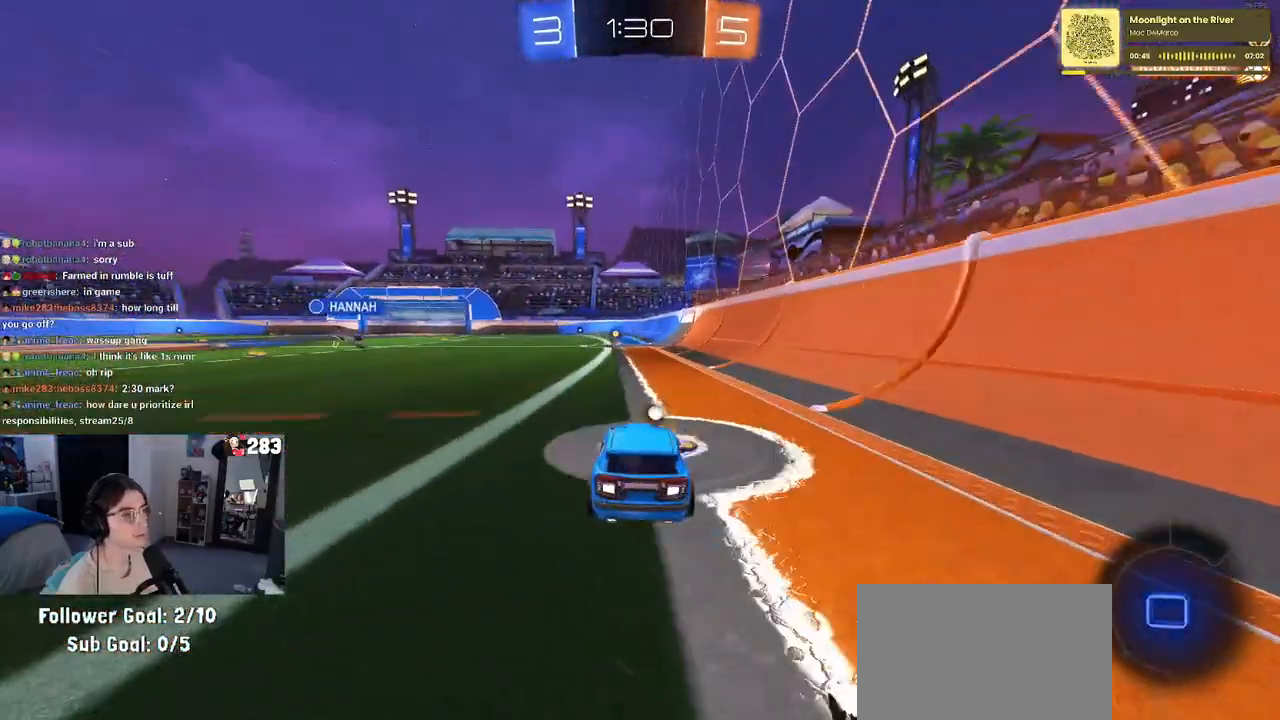
Gameplay with a controller (PlayStation layout); each line is a JSON object with the inputs held at the frame after it. "events" lists button and stick changes between this image and that frame as [ms after this image, input, new state], when the widget could be followed in between.
{"buttons": ["R2"], "left_stick": "left", "right_stick": "center", "events": [[417, "left_stick", "left"]]}
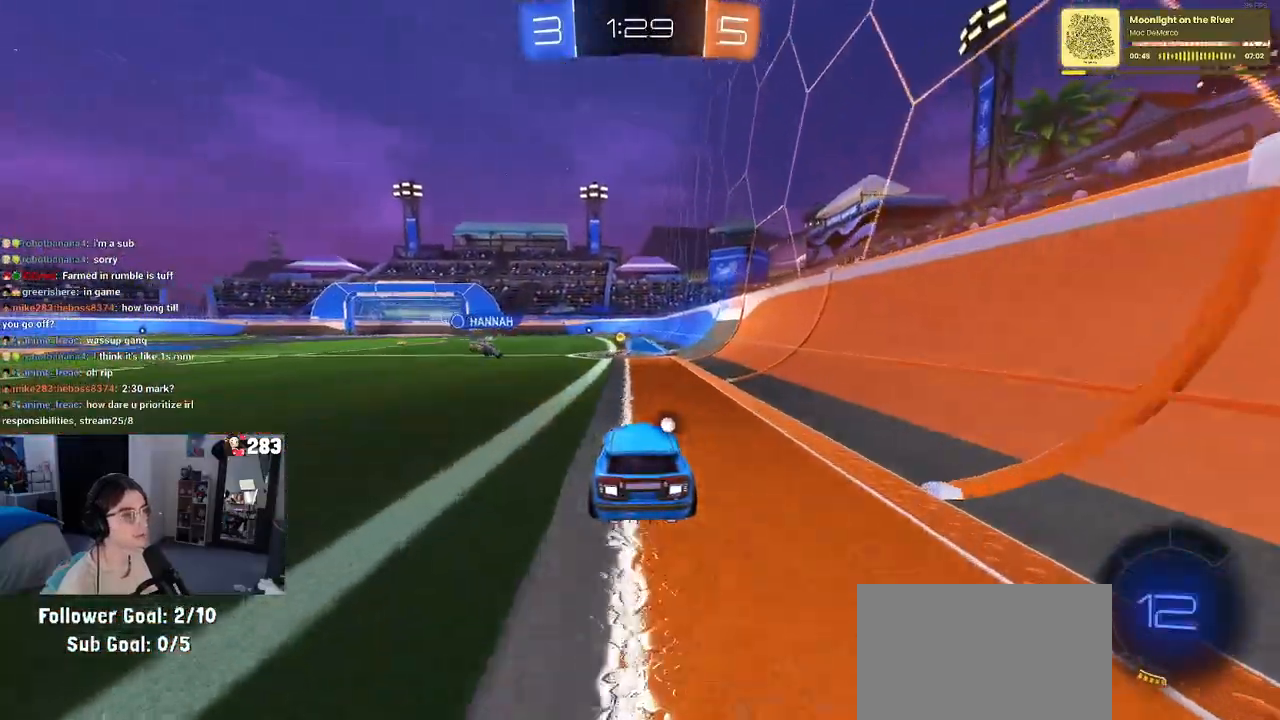
{"buttons": ["R2"], "left_stick": "center", "right_stick": "center", "events": [[17, "left_stick", "center"]]}
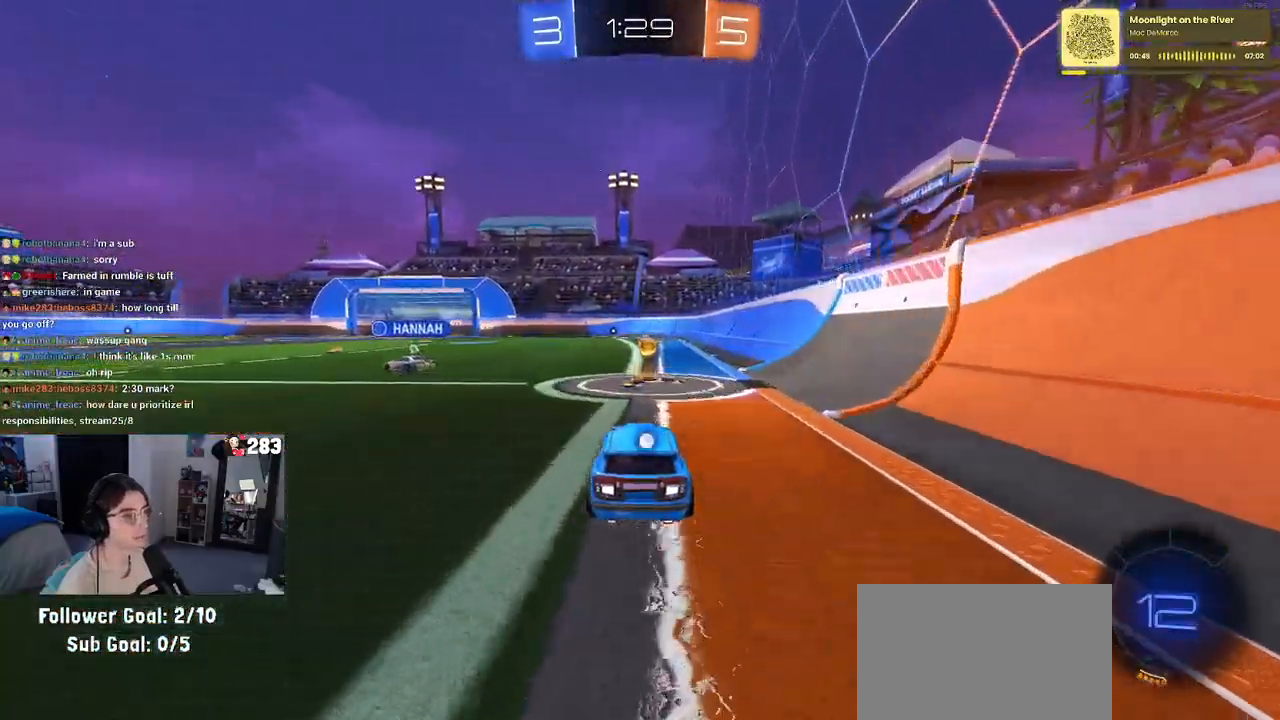
{"buttons": ["R2"], "left_stick": "right", "right_stick": "center", "events": [[83, "TRIANGLE", "down"], [117, "R1", "down"], [200, "TRIANGLE", "up"], [350, "R1", "up"], [450, "left_stick", "right"]]}
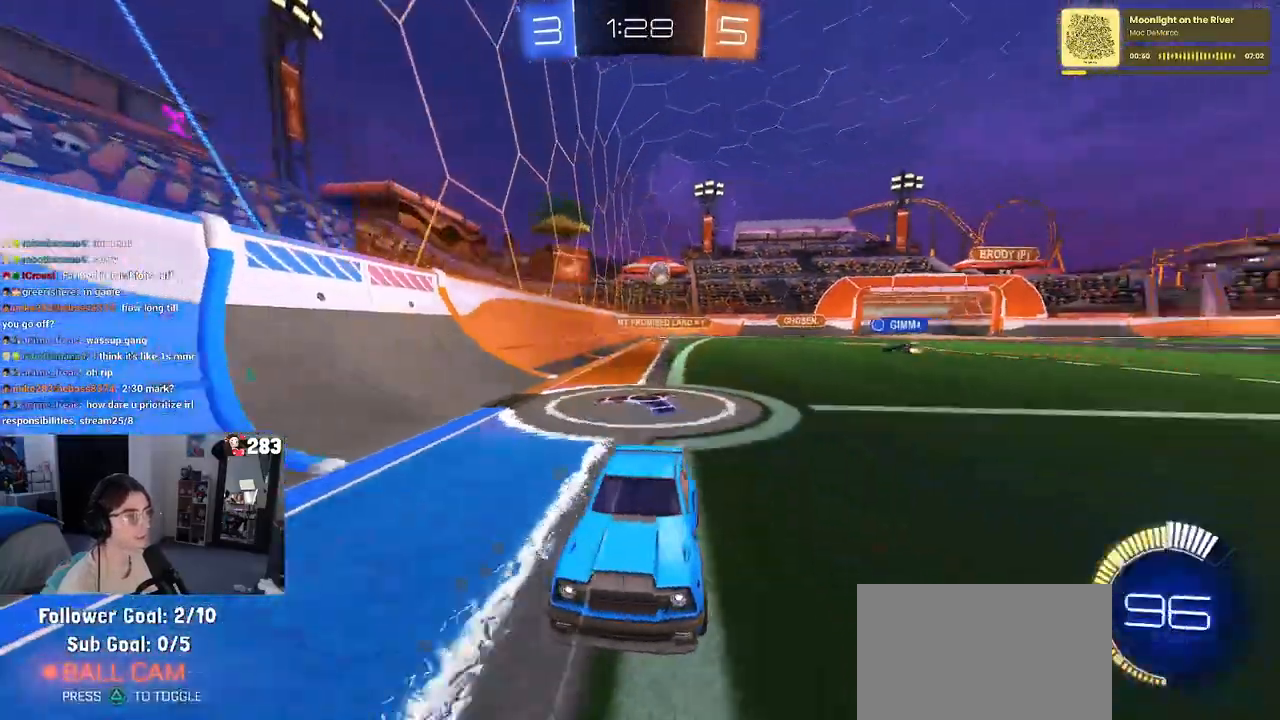
{"buttons": ["R2"], "left_stick": "center", "right_stick": "center", "events": [[83, "left_stick", "center"]]}
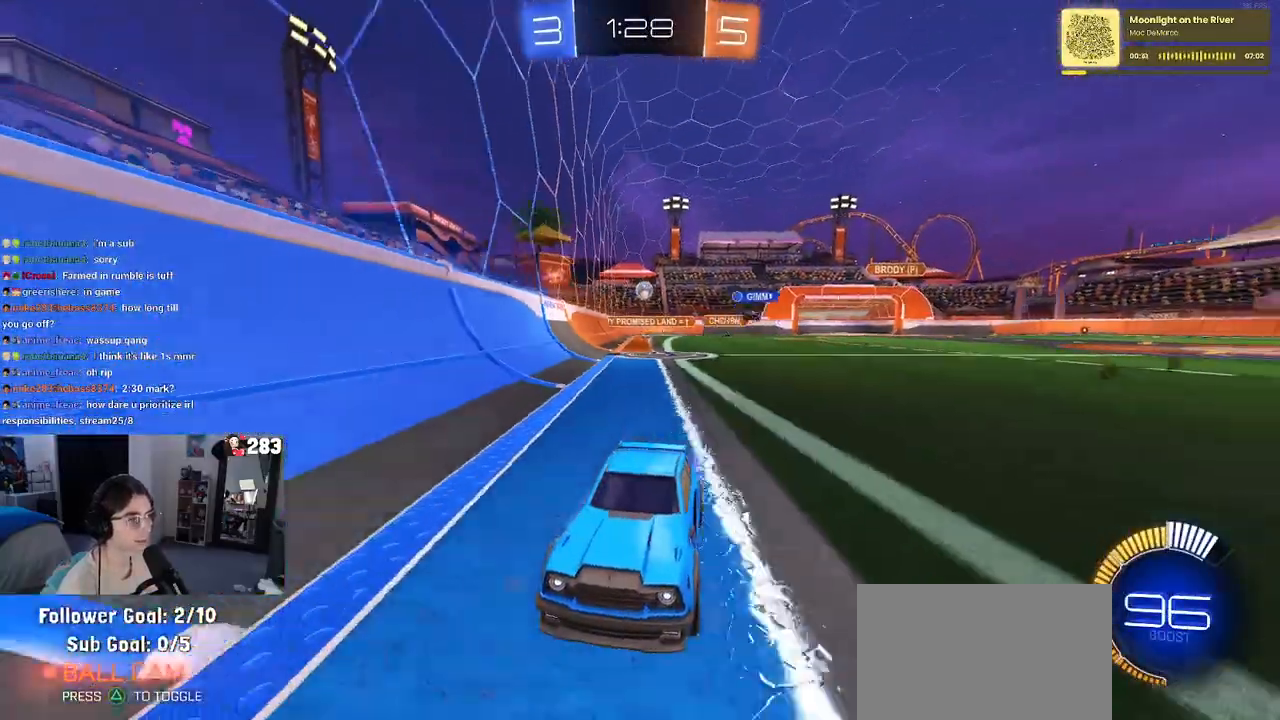
{"buttons": ["R2"], "left_stick": "left", "right_stick": "center", "events": [[100, "left_stick", "right"], [250, "left_stick", "left"], [267, "SQUARE", "down"], [400, "SQUARE", "up"]]}
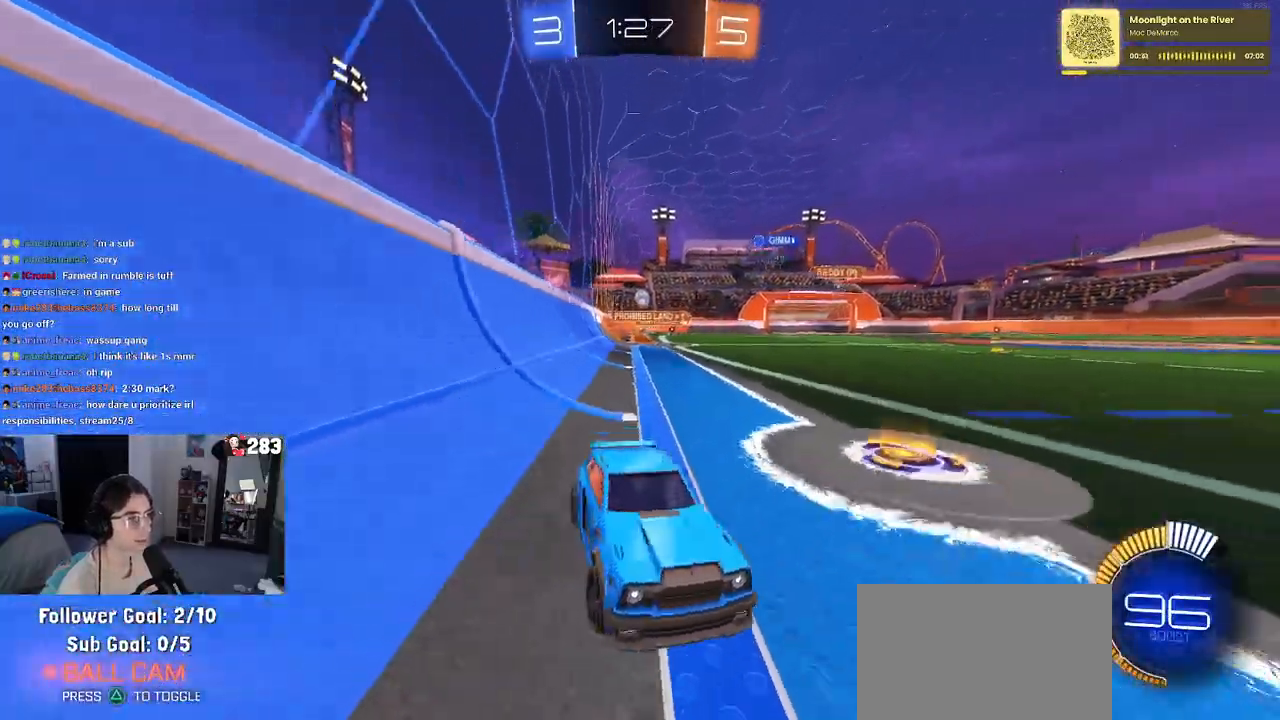
{"buttons": ["R2"], "left_stick": "left", "right_stick": "center", "events": [[33, "SQUARE", "down"], [133, "SQUARE", "up"]]}
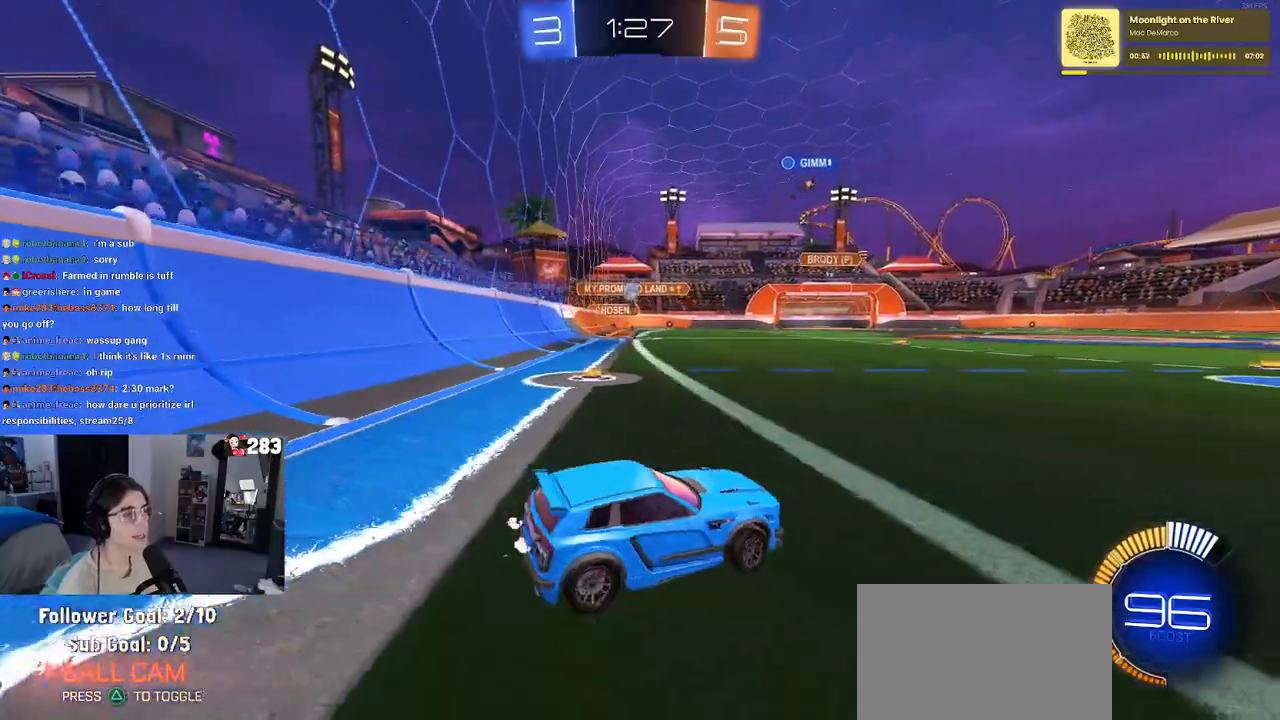
{"buttons": ["R2"], "left_stick": "left", "right_stick": "center", "events": []}
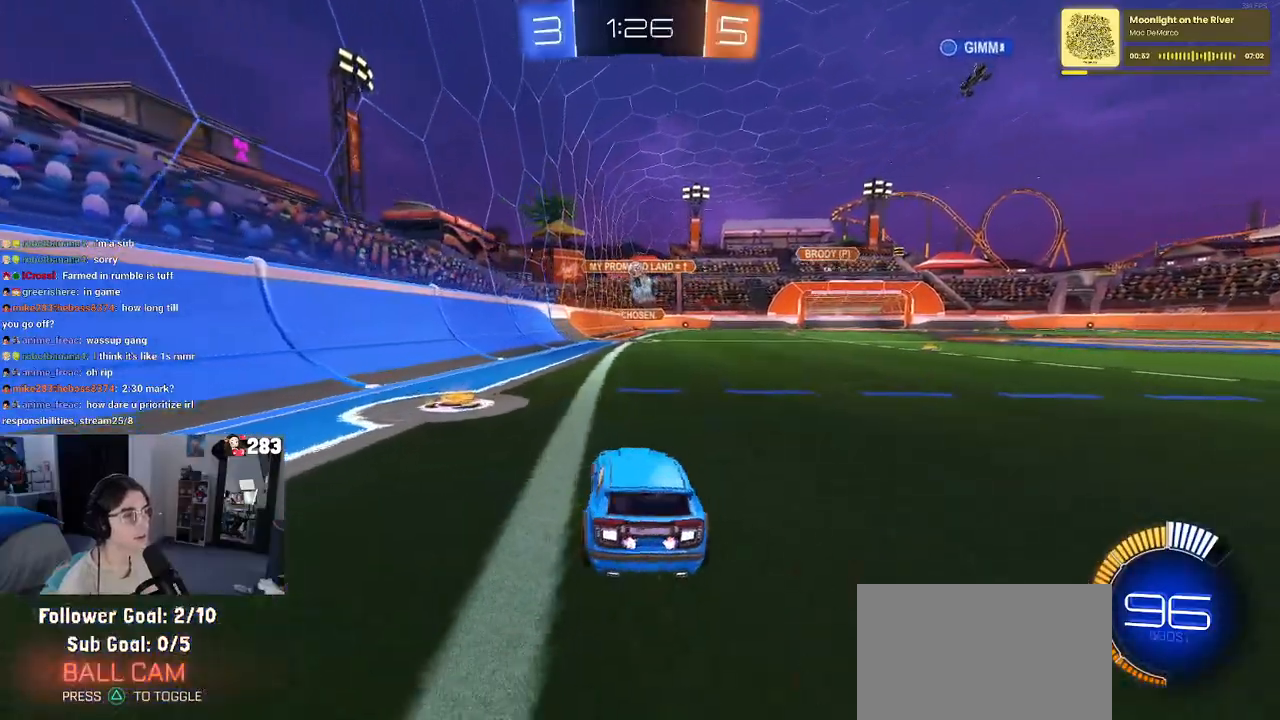
{"buttons": ["R1", "R2"], "left_stick": "center", "right_stick": "center", "events": [[117, "left_stick", "center"], [250, "R1", "down"]]}
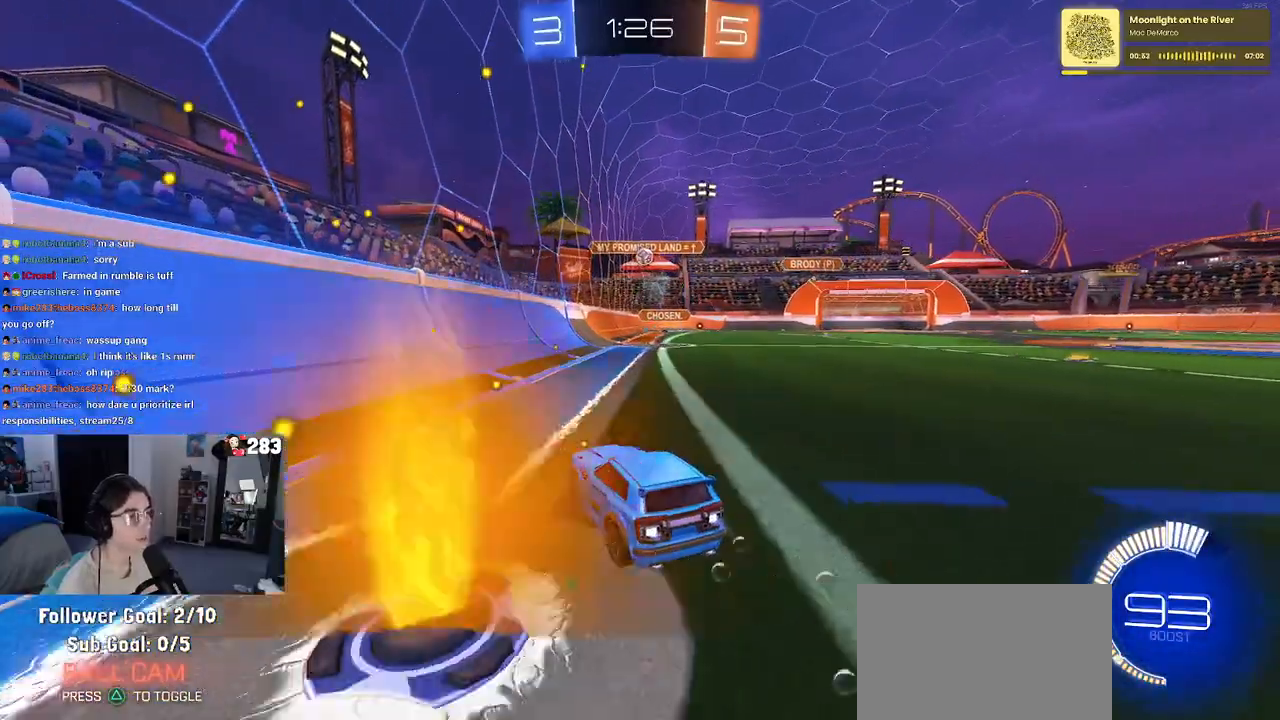
{"buttons": ["R1", "R2"], "left_stick": "center", "right_stick": "center", "events": [[167, "left_stick", "right"], [283, "R1", "up"], [383, "left_stick", "center"], [500, "R1", "down"]]}
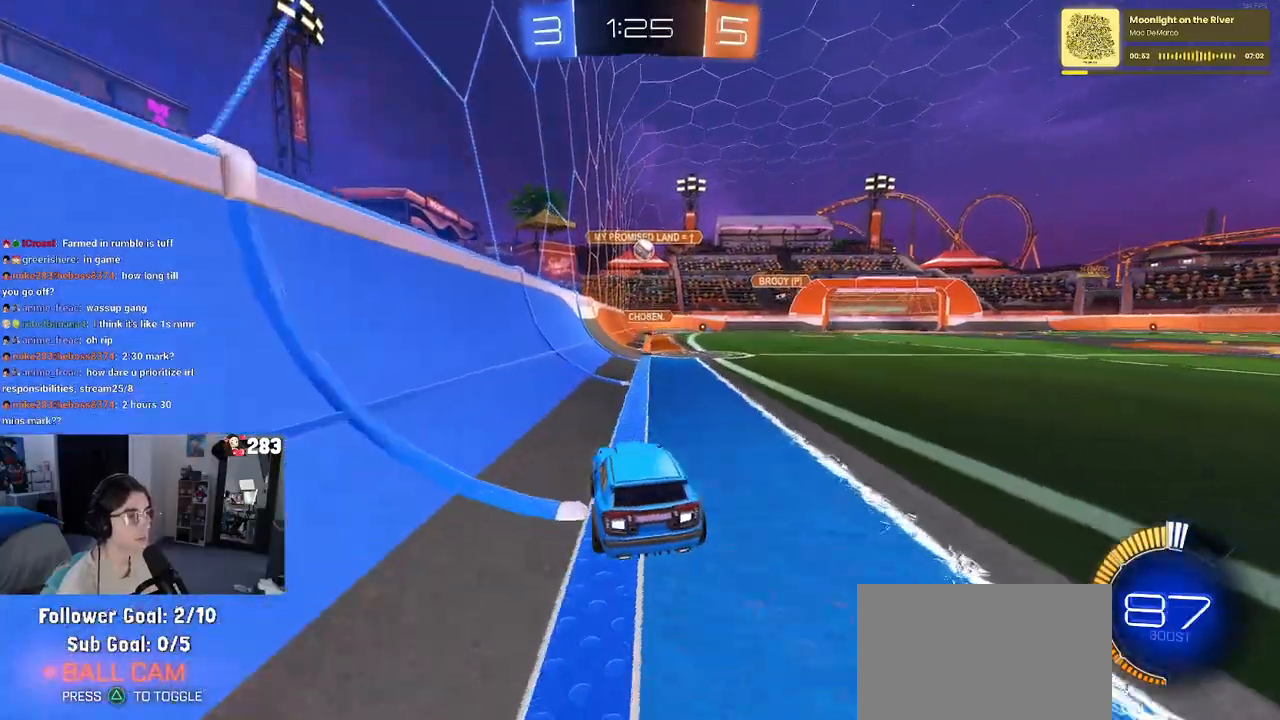
{"buttons": ["R2"], "left_stick": "center", "right_stick": "center", "events": [[483, "R1", "up"]]}
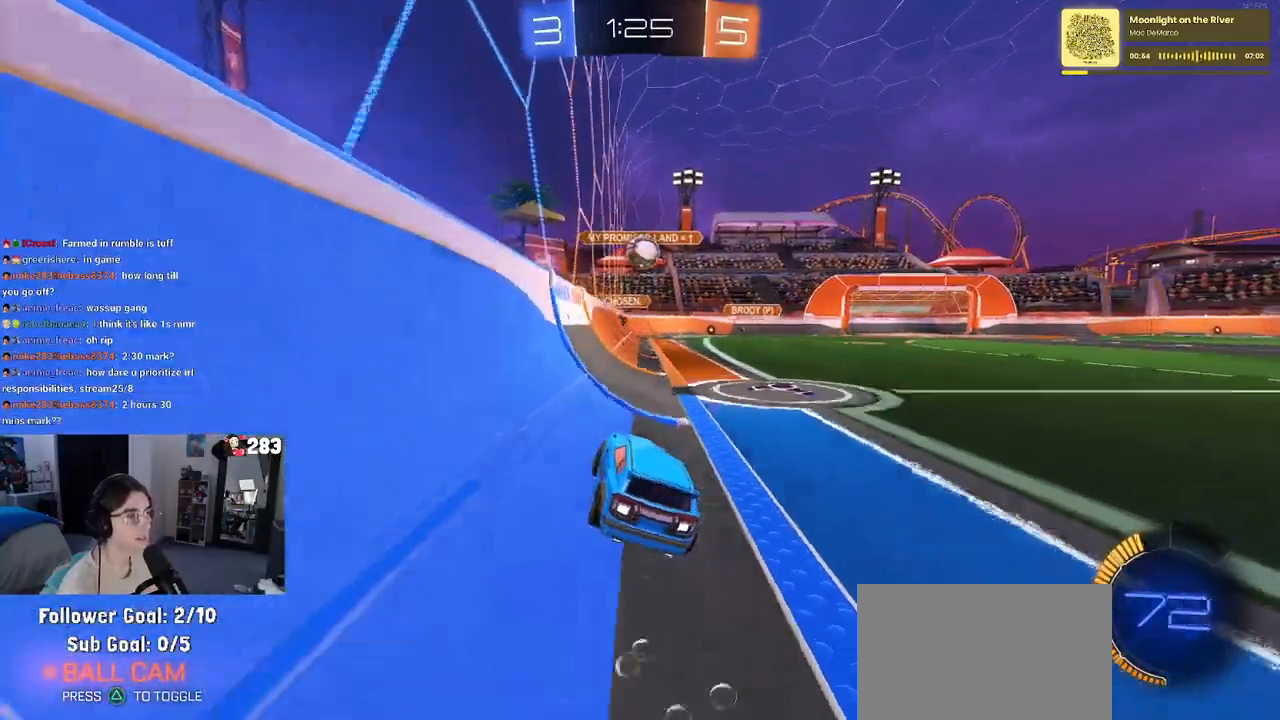
{"buttons": ["R2"], "left_stick": "up", "right_stick": "center", "events": [[17, "left_stick", "right"], [167, "left_stick", "down"], [217, "CROSS", "down"], [383, "CROSS", "up"], [433, "left_stick", "right"], [500, "left_stick", "up"]]}
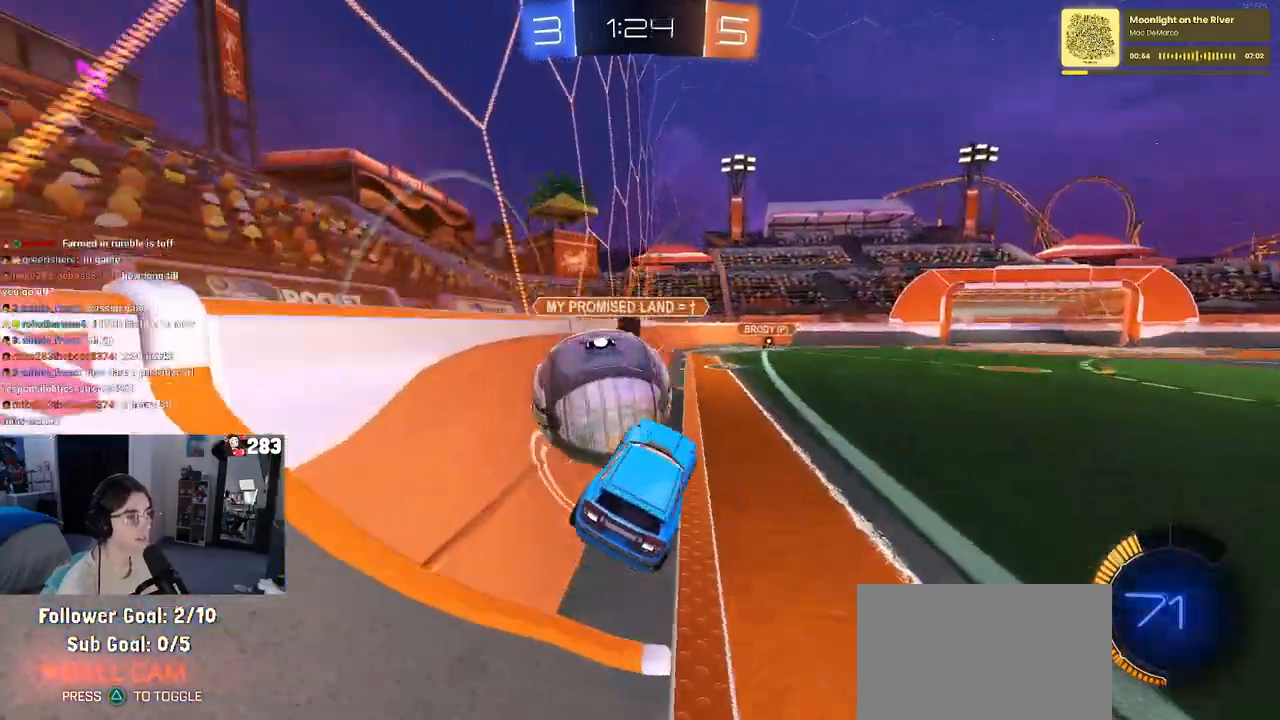
{"buttons": ["SQUARE", "R2"], "left_stick": "down-left", "right_stick": "center", "events": [[17, "left_stick", "up-left"], [33, "CROSS", "down"], [83, "R1", "down"], [133, "SQUARE", "down"], [150, "CROSS", "up"], [167, "left_stick", "down-left"], [367, "R1", "up"]]}
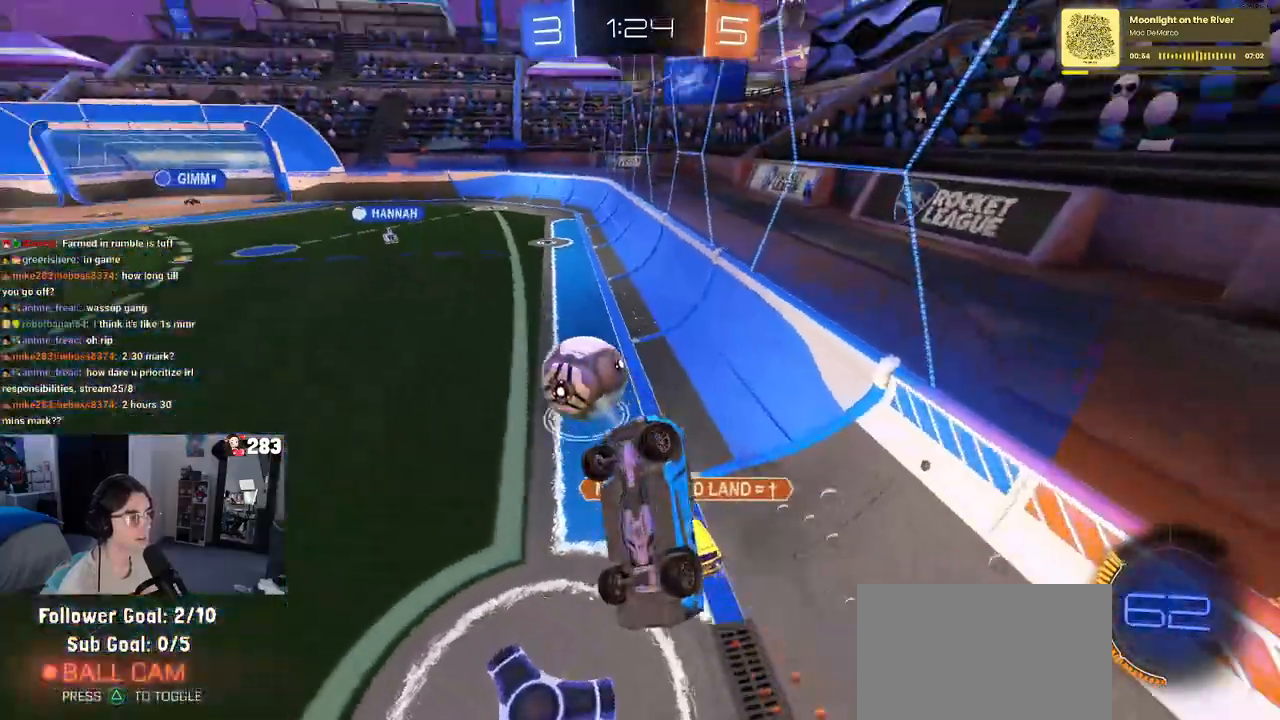
{"buttons": [], "left_stick": "down-right", "right_stick": "center", "events": [[400, "SQUARE", "up"], [417, "left_stick", "down-right"], [500, "R2", "up"]]}
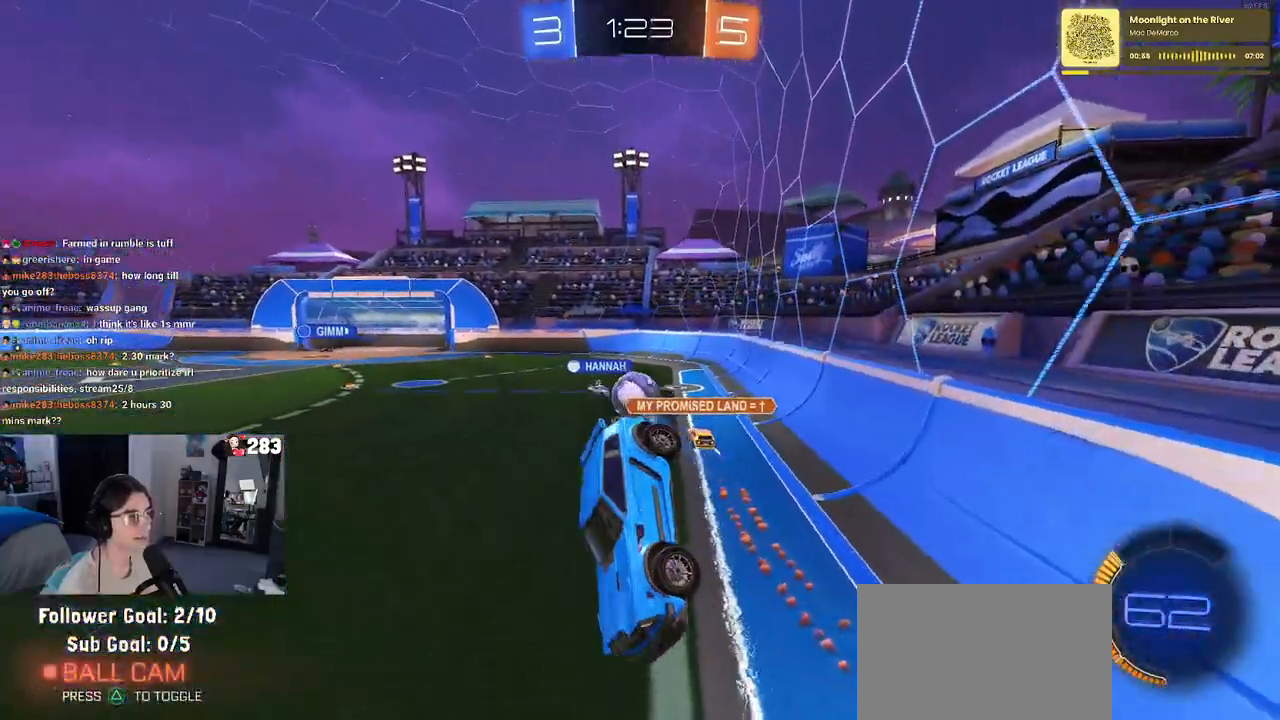
{"buttons": ["R2"], "left_stick": "up-right", "right_stick": "center", "events": [[317, "left_stick", "right"], [367, "R2", "down"], [433, "left_stick", "up-right"]]}
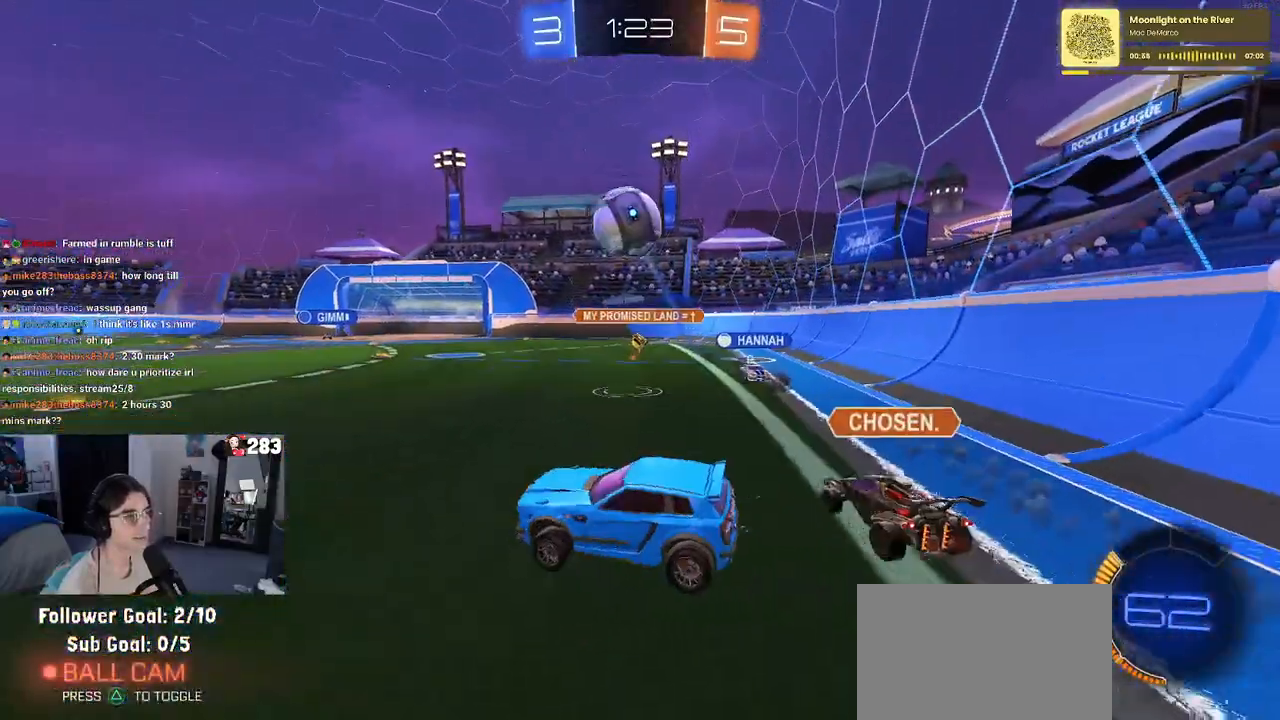
{"buttons": ["R2"], "left_stick": "left", "right_stick": "center", "events": [[67, "left_stick", "center"], [317, "left_stick", "left"]]}
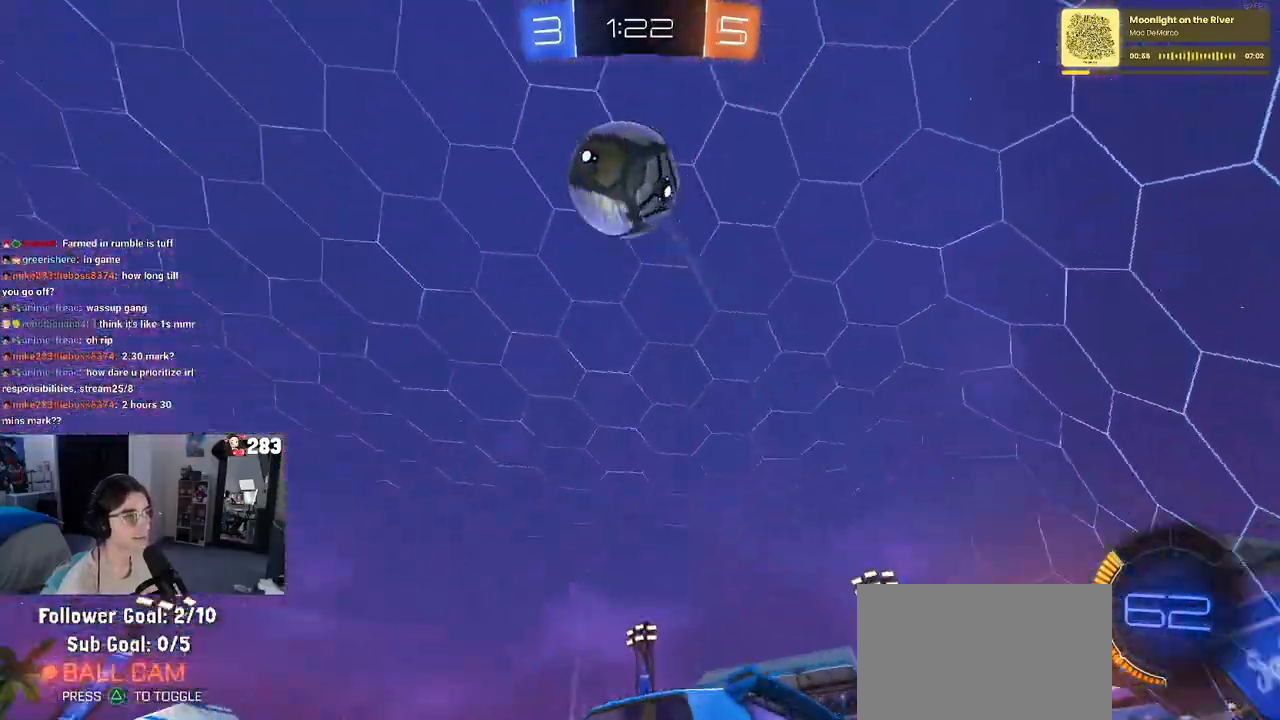
{"buttons": ["R1", "R2"], "left_stick": "left", "right_stick": "center", "events": [[33, "TRIANGLE", "down"], [150, "TRIANGLE", "up"], [183, "R1", "down"]]}
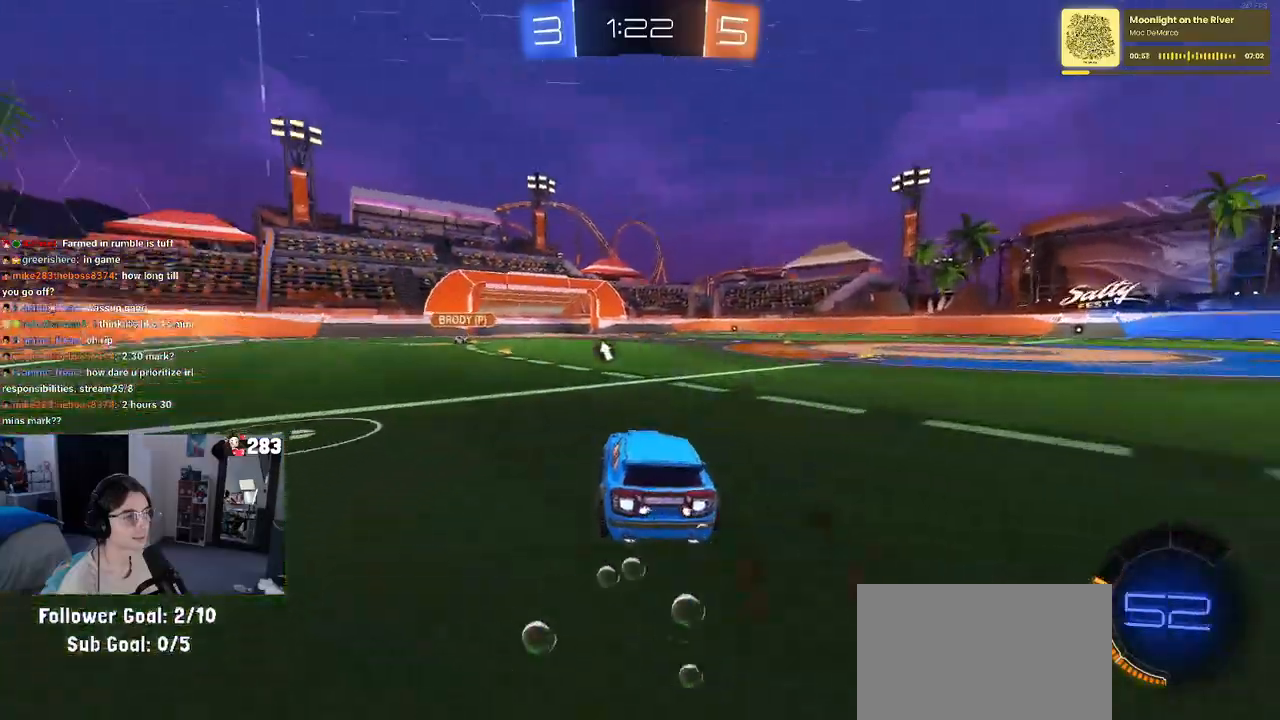
{"buttons": ["CROSS", "R2"], "left_stick": "down", "right_stick": "center", "events": [[300, "left_stick", "down-left"], [317, "R1", "up"], [333, "L3", "down"], [433, "CROSS", "down"], [433, "L3", "up"], [467, "left_stick", "down"]]}
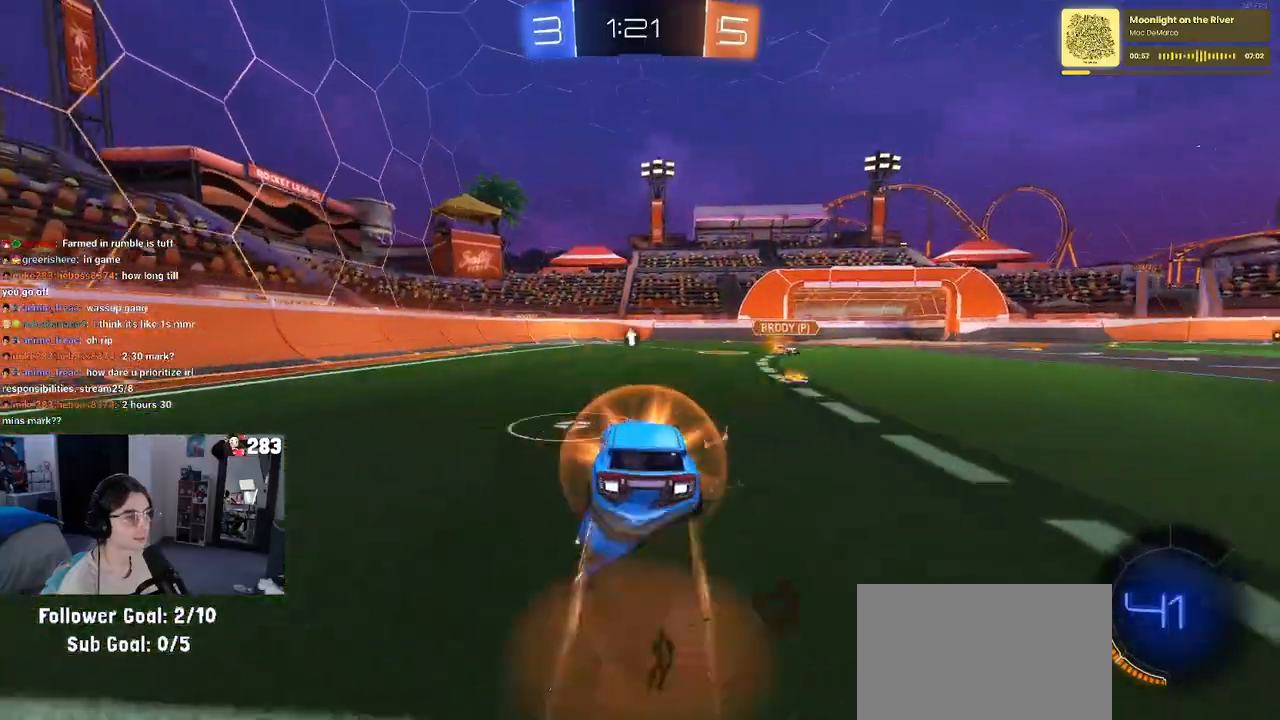
{"buttons": ["R1", "R2"], "left_stick": "right", "right_stick": "center", "events": [[50, "left_stick", "down-right"], [167, "CROSS", "up"], [300, "R1", "down"], [317, "left_stick", "right"]]}
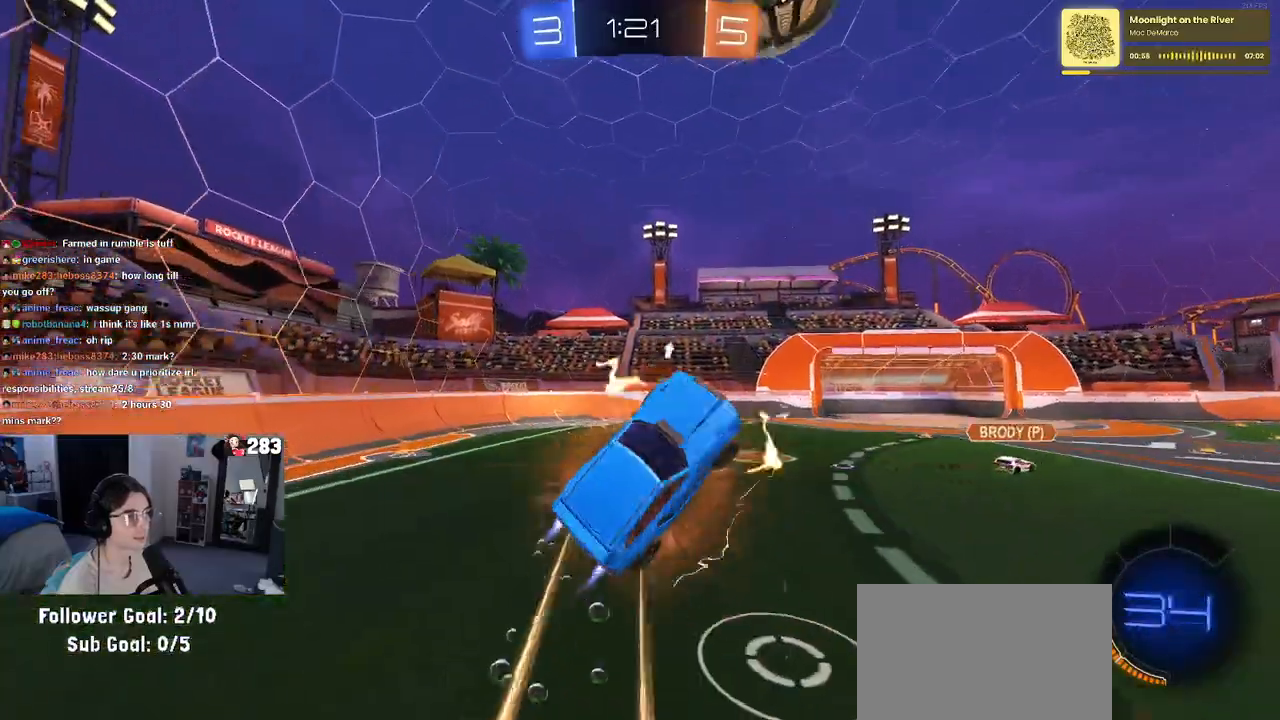
{"buttons": ["R2"], "left_stick": "right", "right_stick": "center", "events": [[17, "CROSS", "down"], [117, "left_stick", "down-right"], [183, "CROSS", "up"], [217, "R1", "up"], [250, "R1", "down"], [267, "left_stick", "right"], [367, "R1", "up"]]}
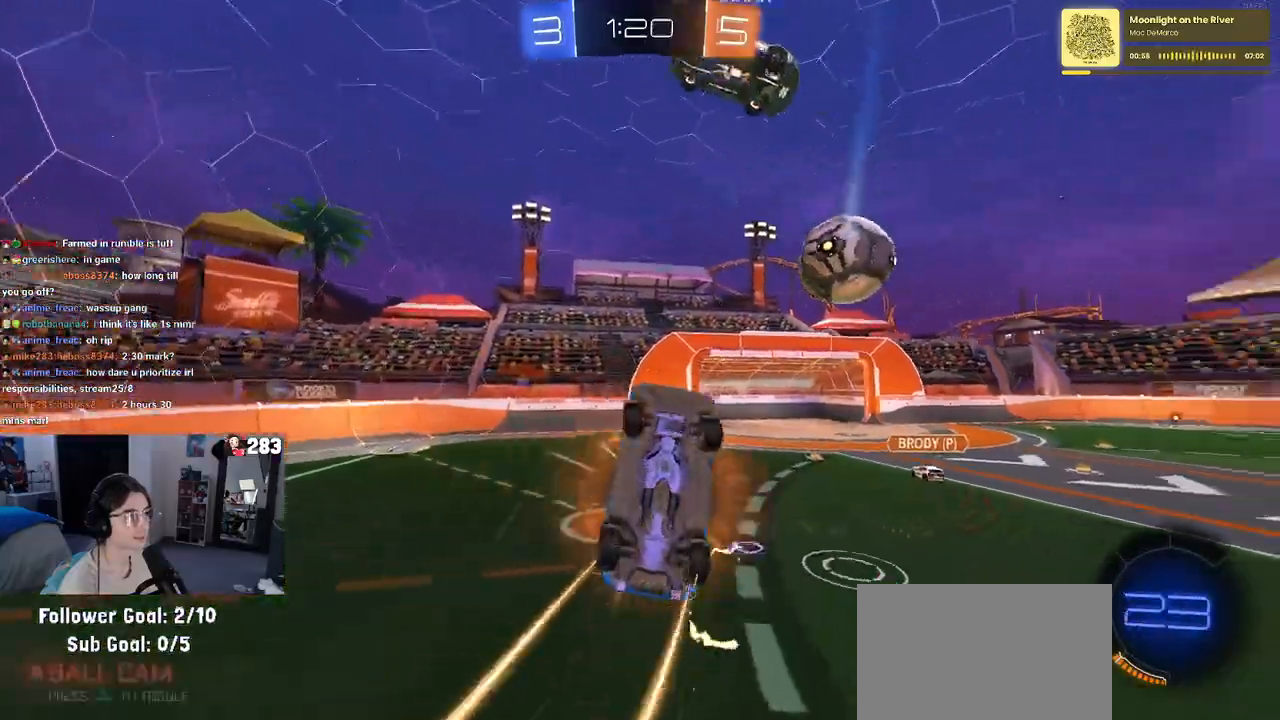
{"buttons": ["R2"], "left_stick": "up", "right_stick": "center", "events": [[17, "TRIANGLE", "down"], [83, "left_stick", "center"], [133, "TRIANGLE", "up"], [167, "left_stick", "left"], [417, "left_stick", "up"]]}
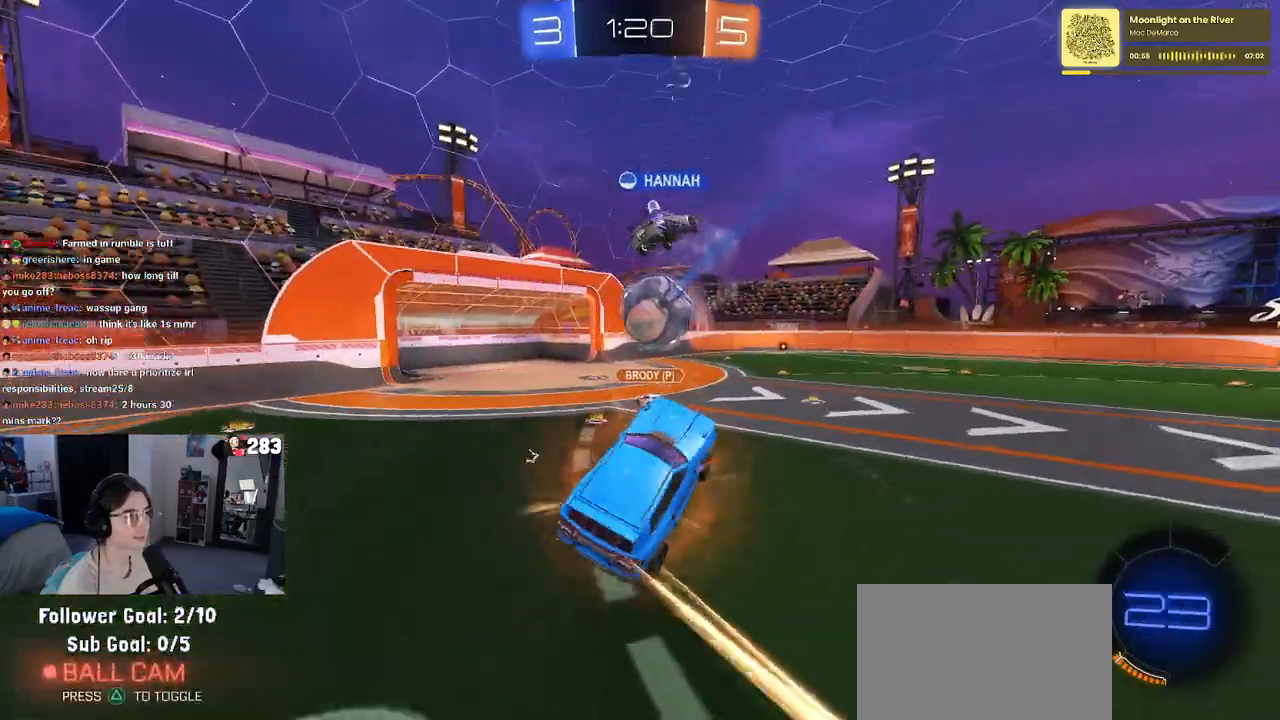
{"buttons": ["R2"], "left_stick": "center", "right_stick": "center", "events": [[150, "left_stick", "center"], [317, "left_stick", "up-left"], [483, "left_stick", "center"]]}
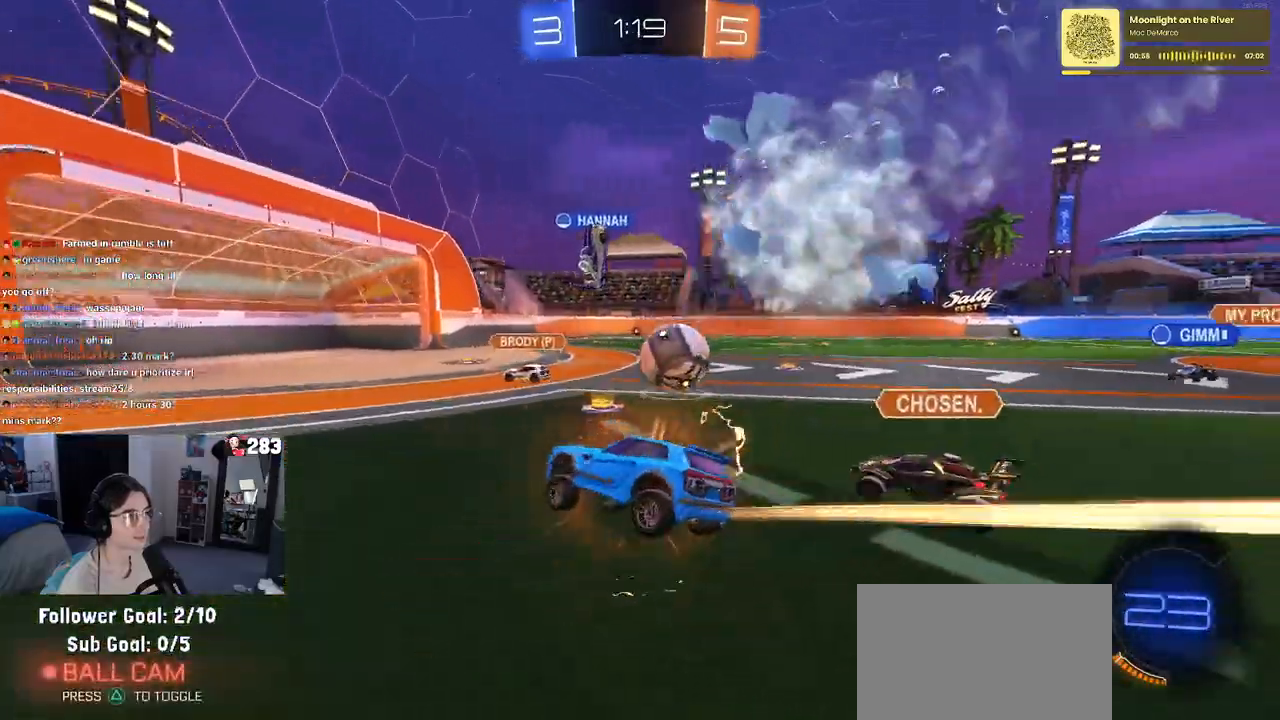
{"buttons": ["R1", "R2"], "left_stick": "right", "right_stick": "center", "events": [[50, "left_stick", "right"], [117, "R1", "down"], [350, "TRIANGLE", "down"], [450, "TRIANGLE", "up"]]}
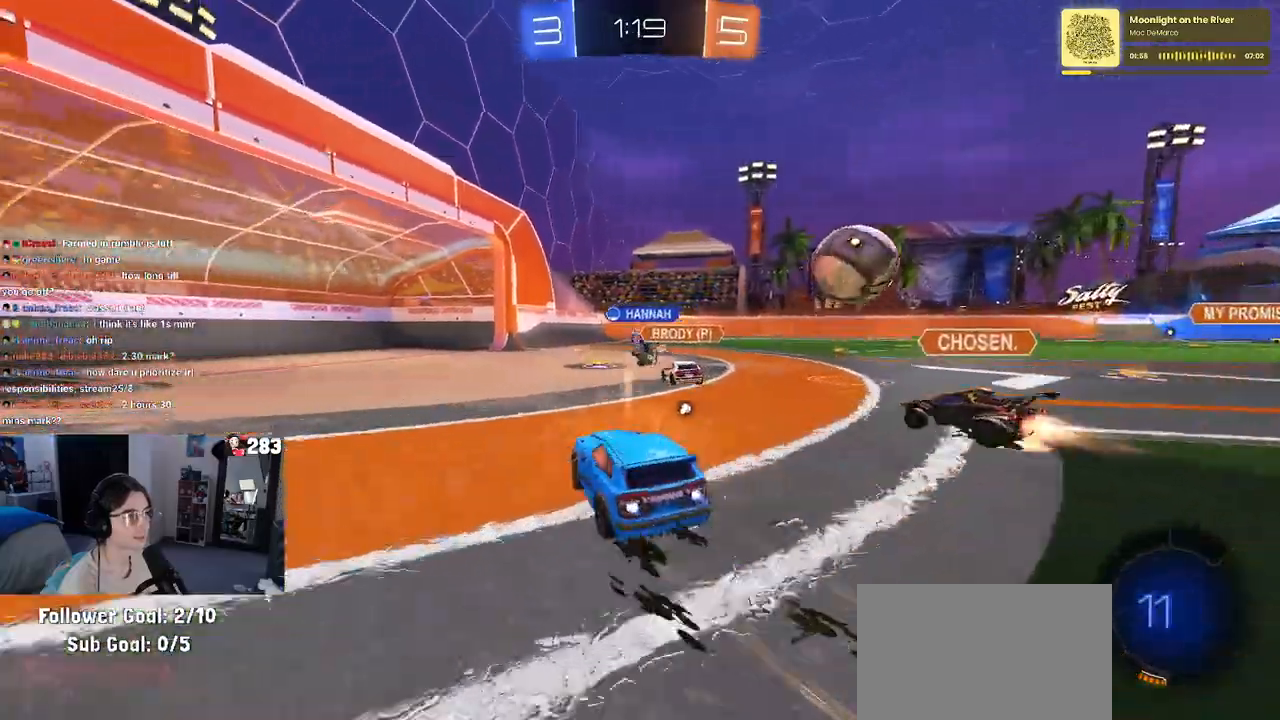
{"buttons": ["R2"], "left_stick": "left", "right_stick": "center", "events": [[367, "left_stick", "center"], [417, "left_stick", "left"], [483, "R1", "up"]]}
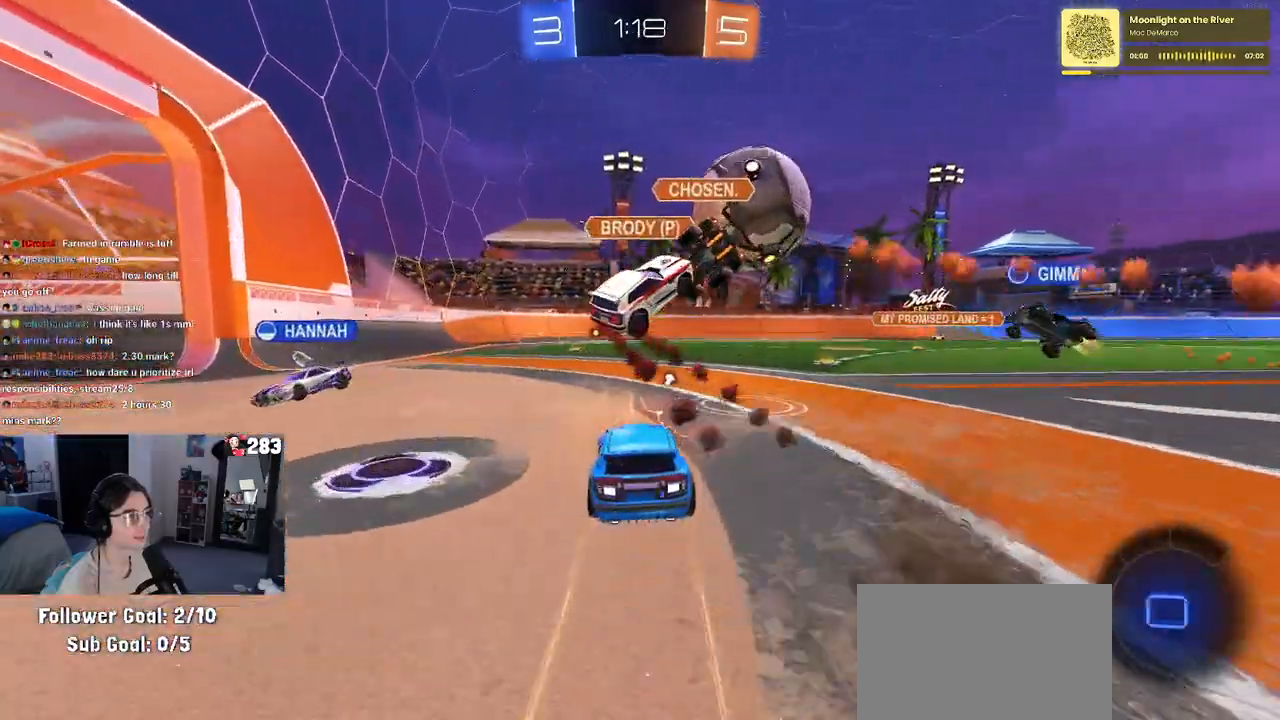
{"buttons": ["R2"], "left_stick": "right", "right_stick": "center", "events": [[33, "left_stick", "center"], [117, "left_stick", "right"], [217, "left_stick", "center"], [317, "left_stick", "right"]]}
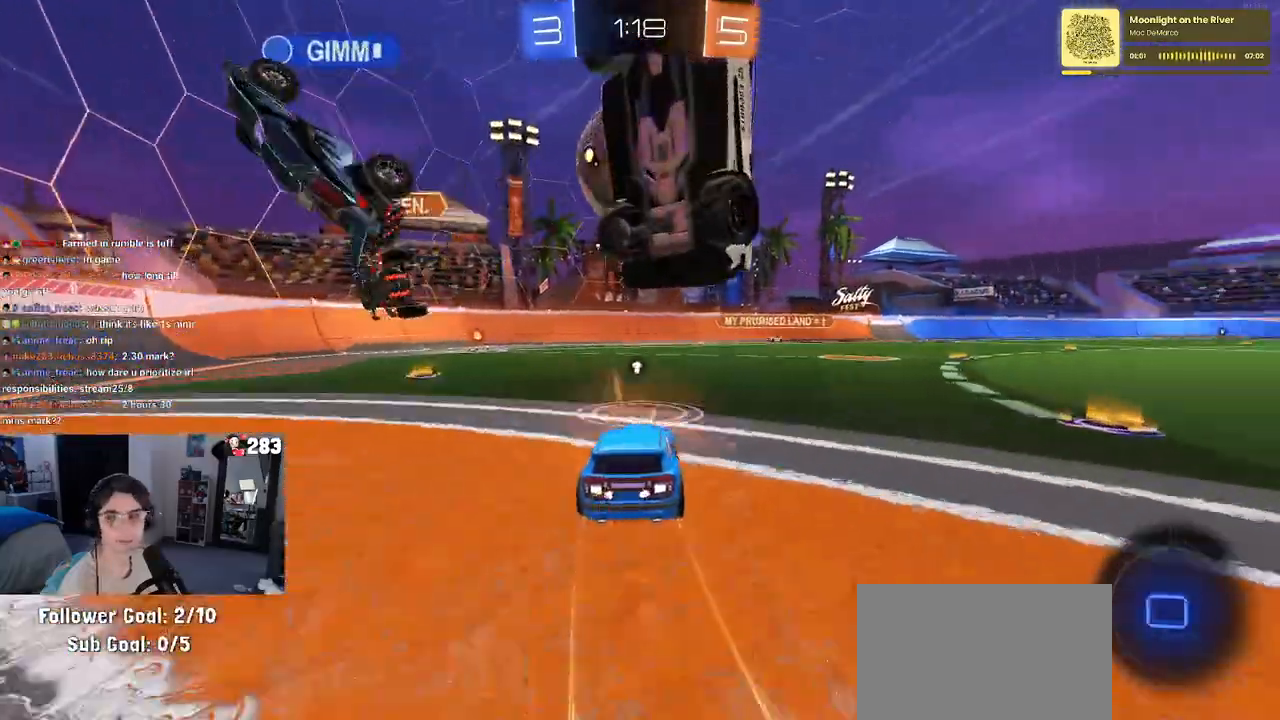
{"buttons": ["CROSS", "R2"], "left_stick": "up", "right_stick": "center", "events": [[350, "CROSS", "down"], [400, "left_stick", "up"], [433, "CROSS", "up"], [500, "CROSS", "down"]]}
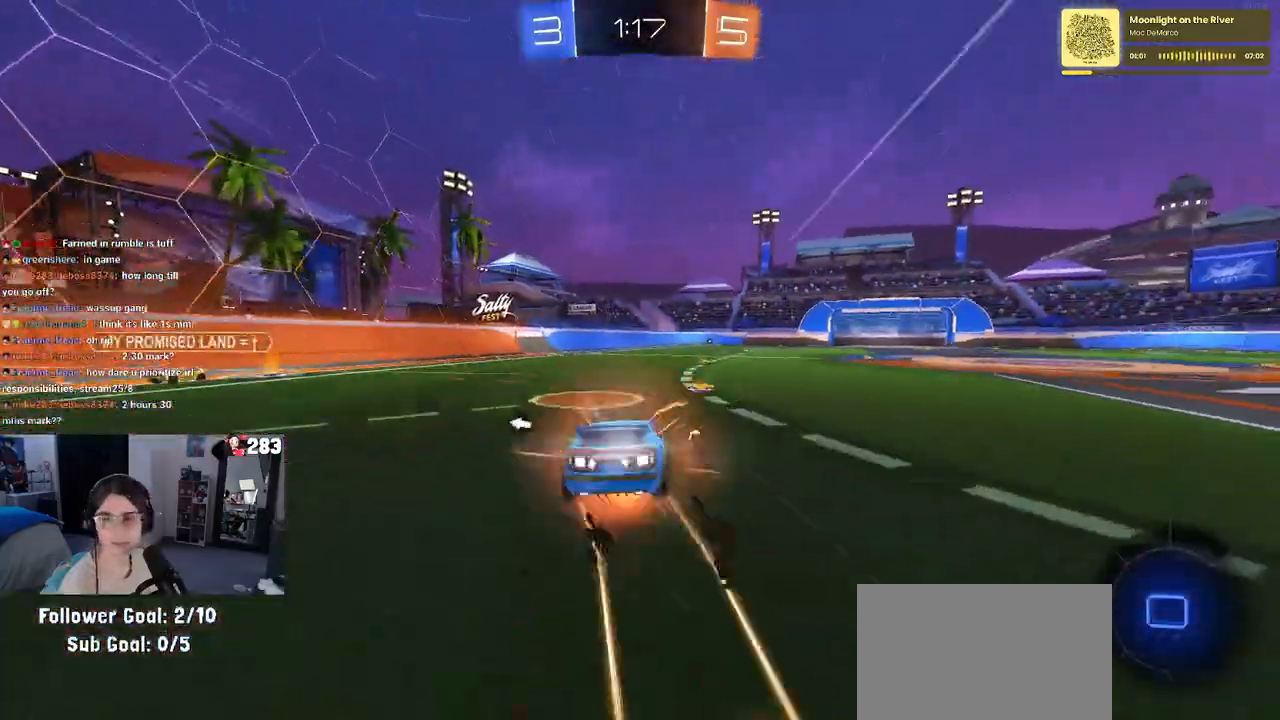
{"buttons": ["SQUARE", "R2"], "left_stick": "down-left", "right_stick": "center", "events": [[67, "SQUARE", "down"], [83, "CROSS", "up"], [83, "left_stick", "down"], [300, "left_stick", "down-left"]]}
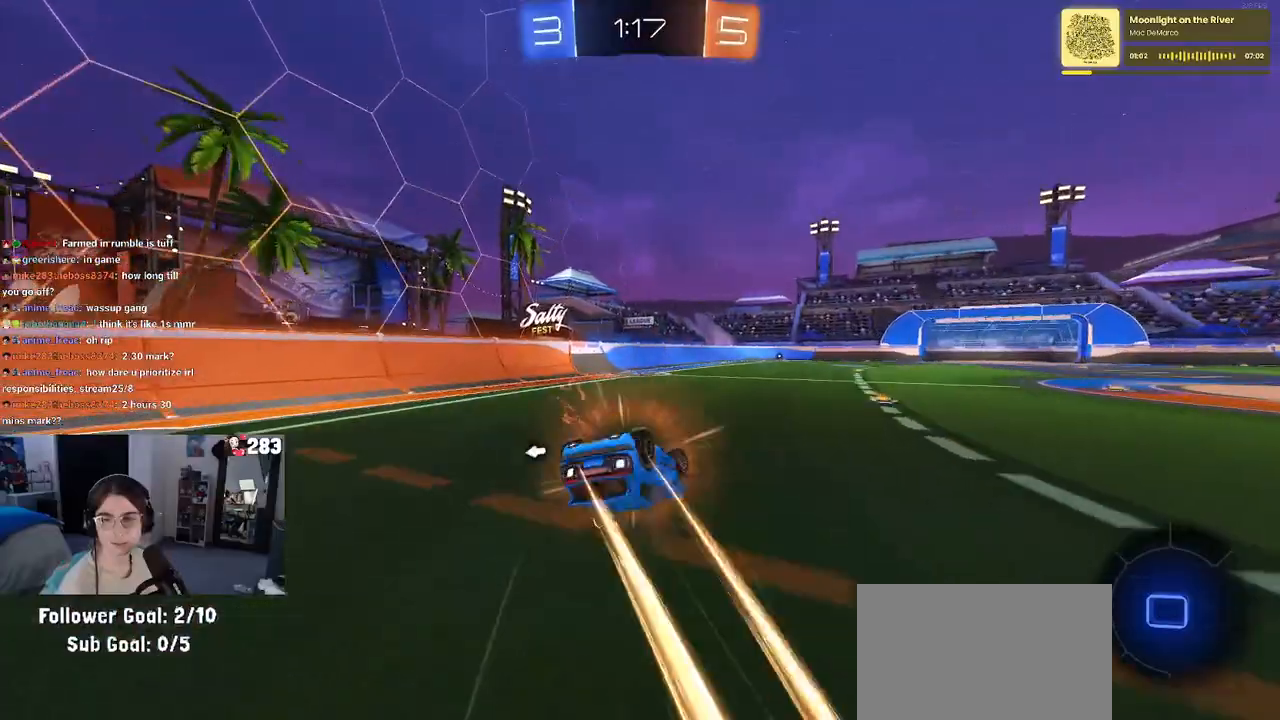
{"buttons": ["R2"], "left_stick": "center", "right_stick": "center", "events": [[367, "SQUARE", "up"], [400, "left_stick", "center"]]}
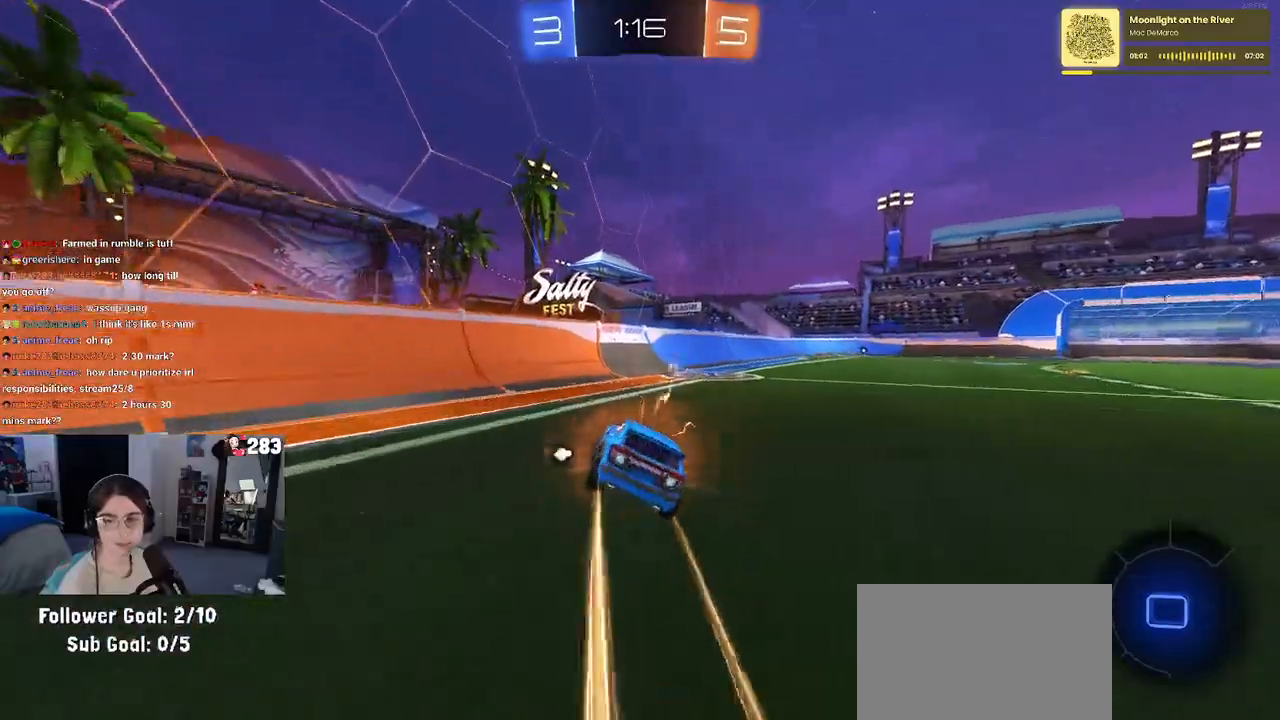
{"buttons": ["R2"], "left_stick": "right", "right_stick": "center", "events": [[117, "left_stick", "right"], [350, "left_stick", "center"], [383, "TRIANGLE", "down"], [500, "TRIANGLE", "up"], [500, "left_stick", "right"]]}
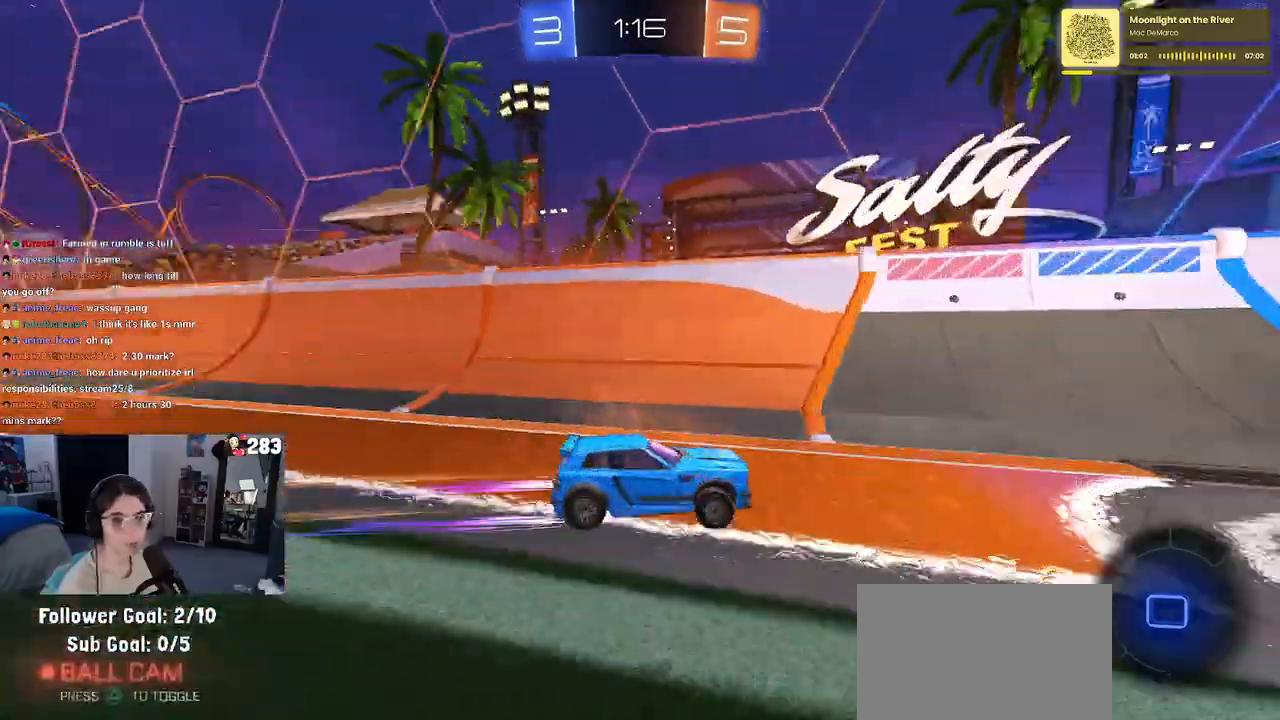
{"buttons": ["R2"], "left_stick": "center", "right_stick": "center", "events": [[167, "left_stick", "center"]]}
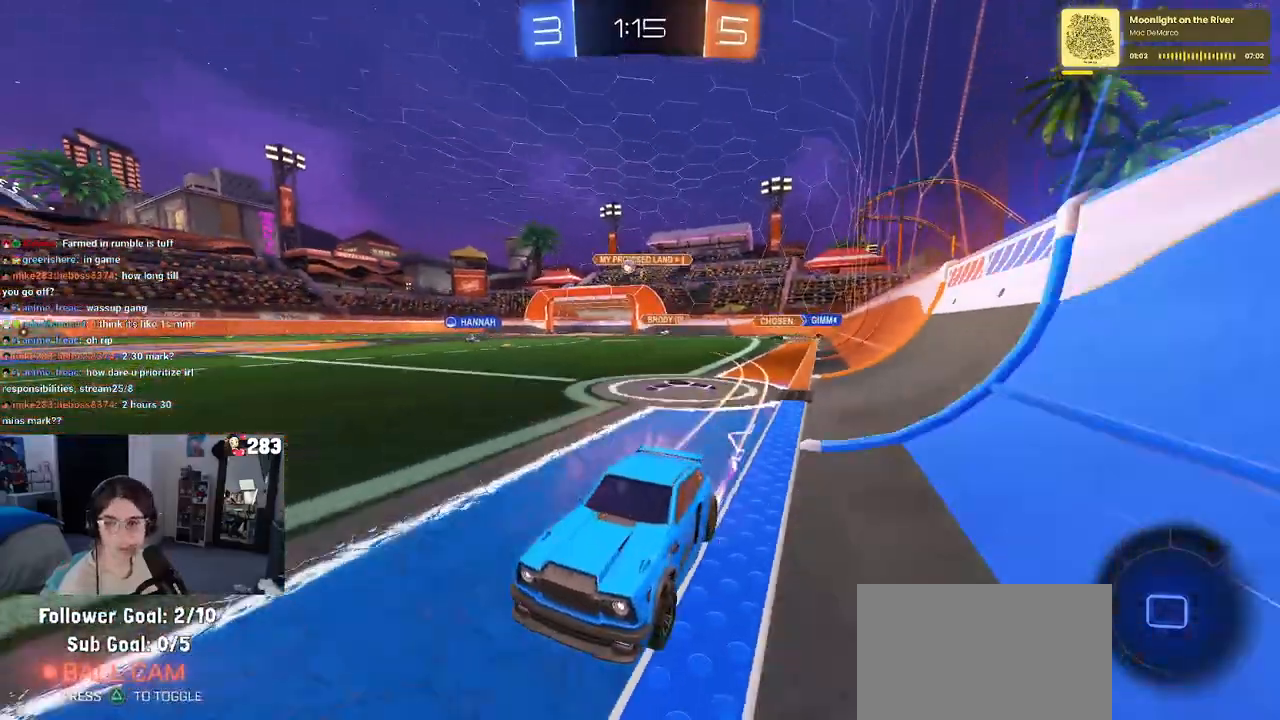
{"buttons": ["R2"], "left_stick": "center", "right_stick": "center", "events": [[233, "left_stick", "right"], [400, "left_stick", "center"]]}
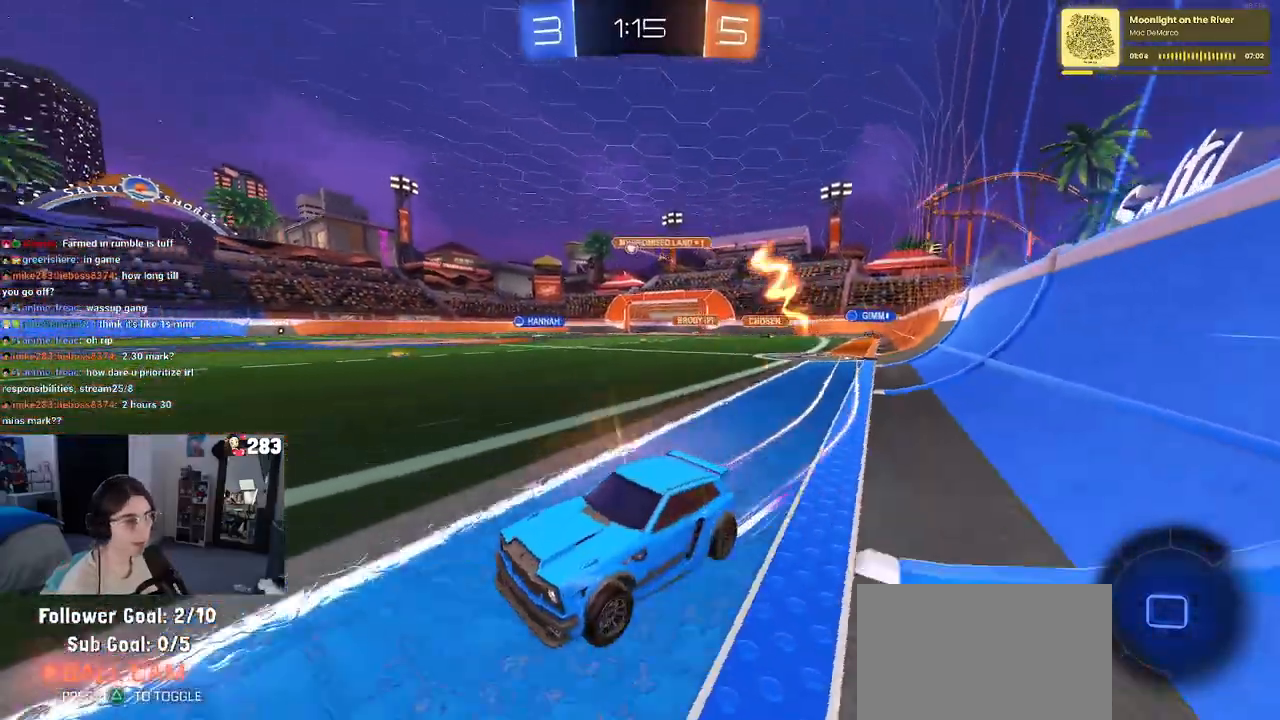
{"buttons": ["R2"], "left_stick": "center", "right_stick": "center", "events": [[300, "left_stick", "left"], [450, "left_stick", "center"]]}